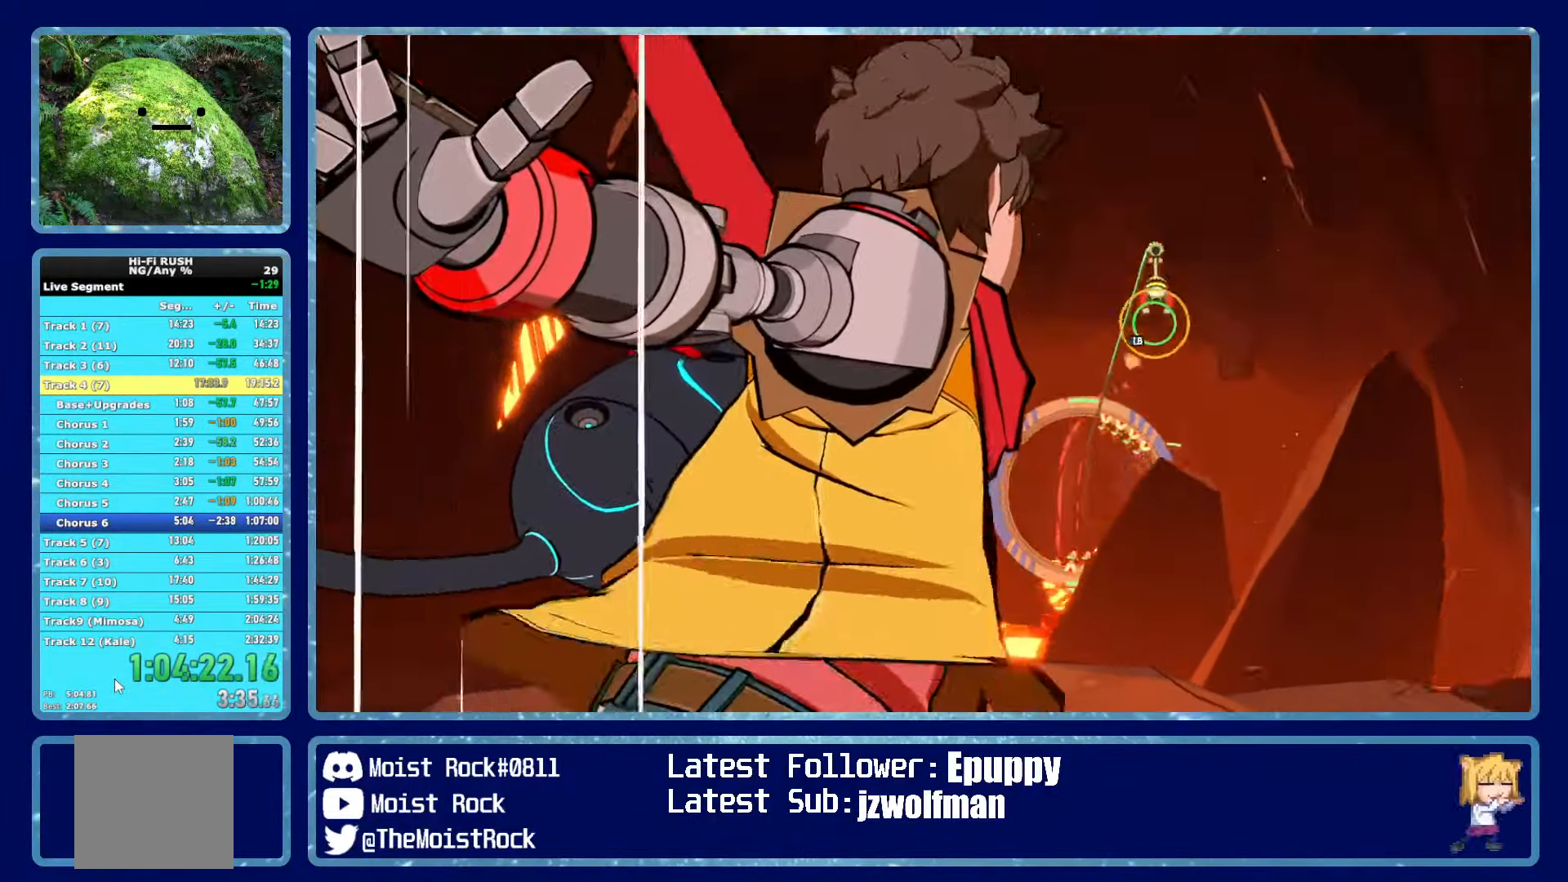
Gameplay with a controller (Xbox layout); each line is a JSON object with the inputs held at the frame after it. "events" lists button and stick changes between this image and that frame as [ms after this image, input, new state], when the widget could be followed in between.
{"buttons": [], "left_stick": "center", "right_stick": "center", "events": [[50, "L1", "down"], [166, "L1", "up"]]}
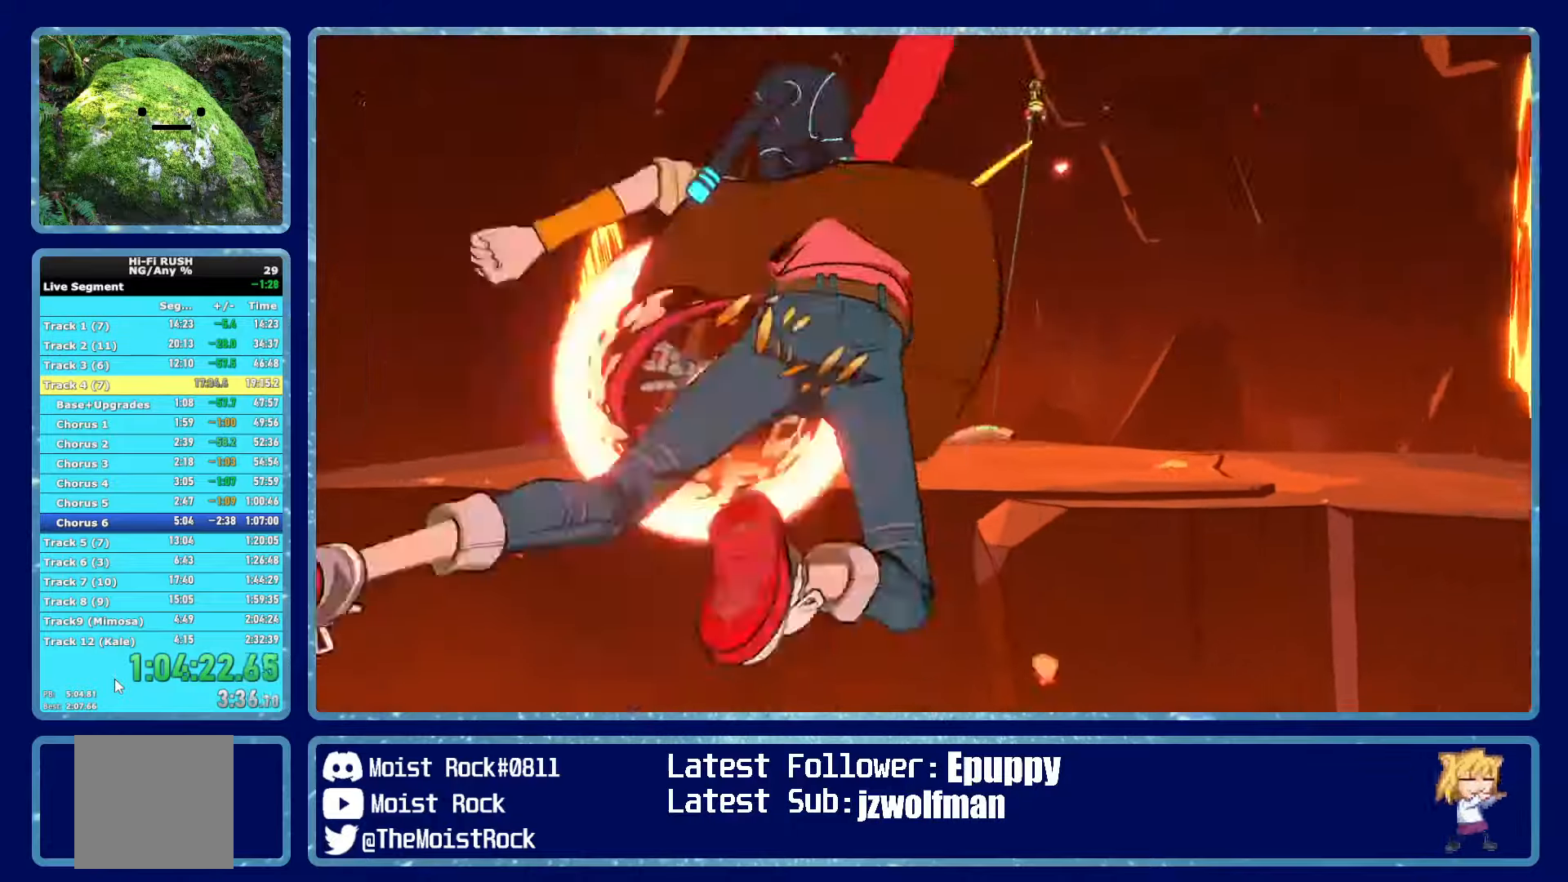
{"buttons": [], "left_stick": "center", "right_stick": "center", "events": []}
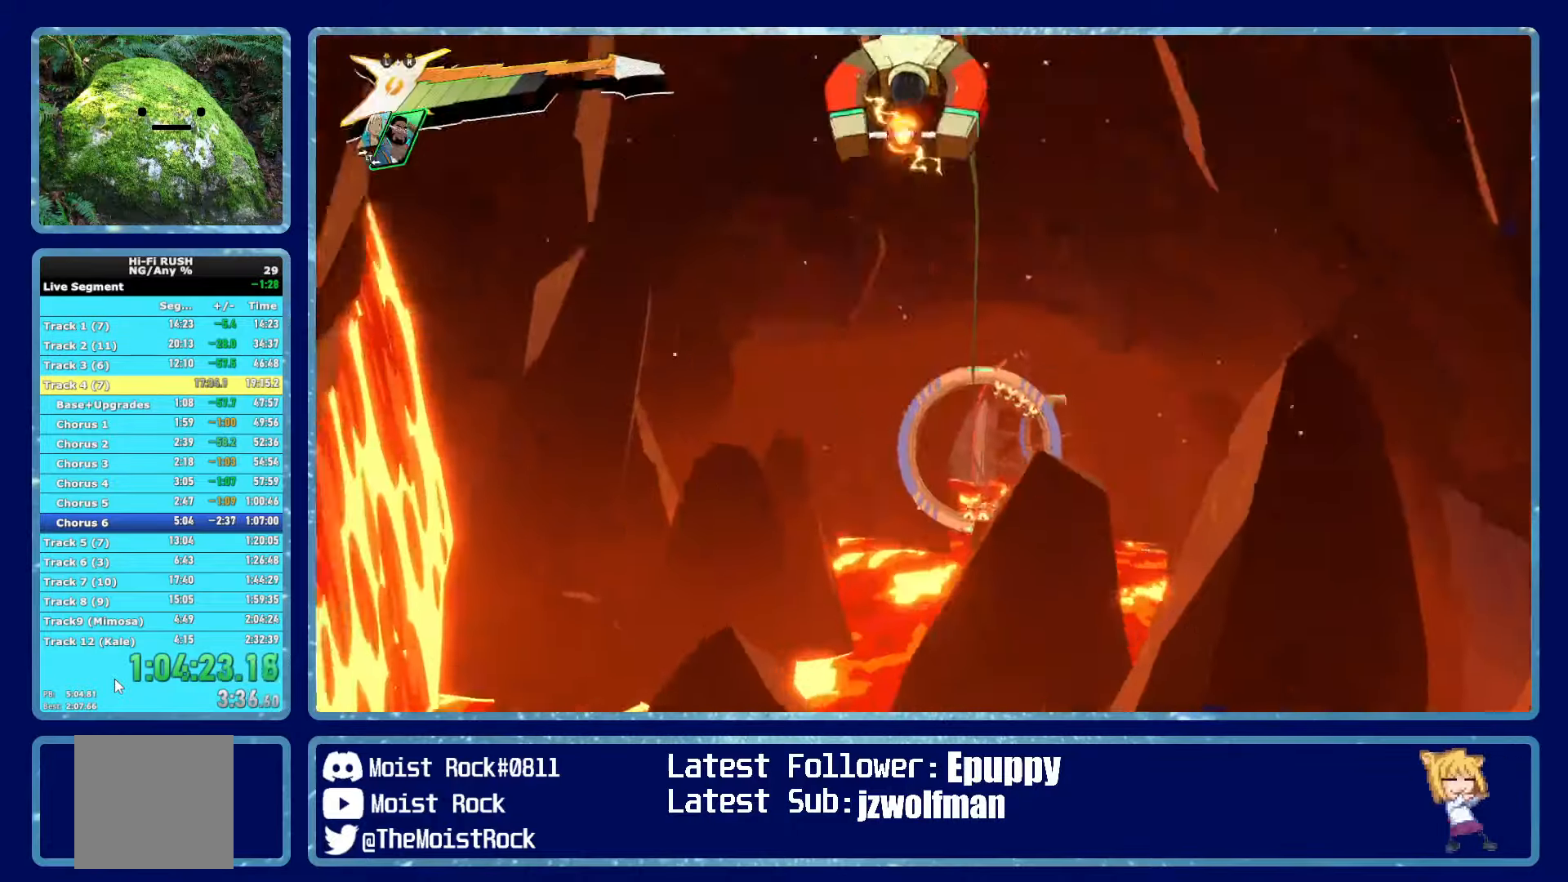
{"buttons": [], "left_stick": "center", "right_stick": "center", "events": []}
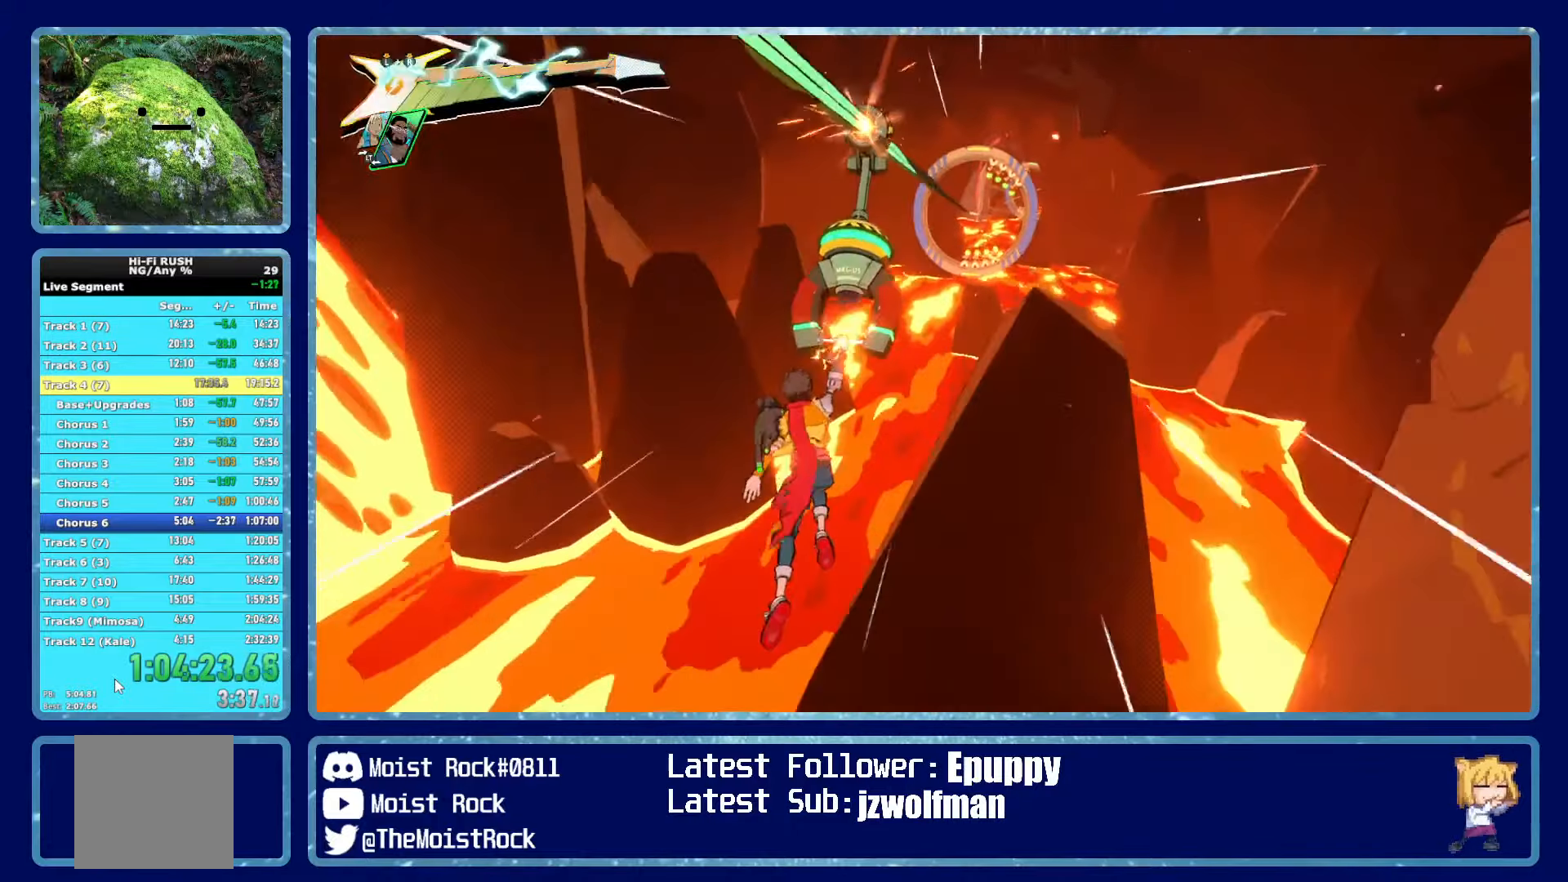
{"buttons": [], "left_stick": "center", "right_stick": "center", "events": []}